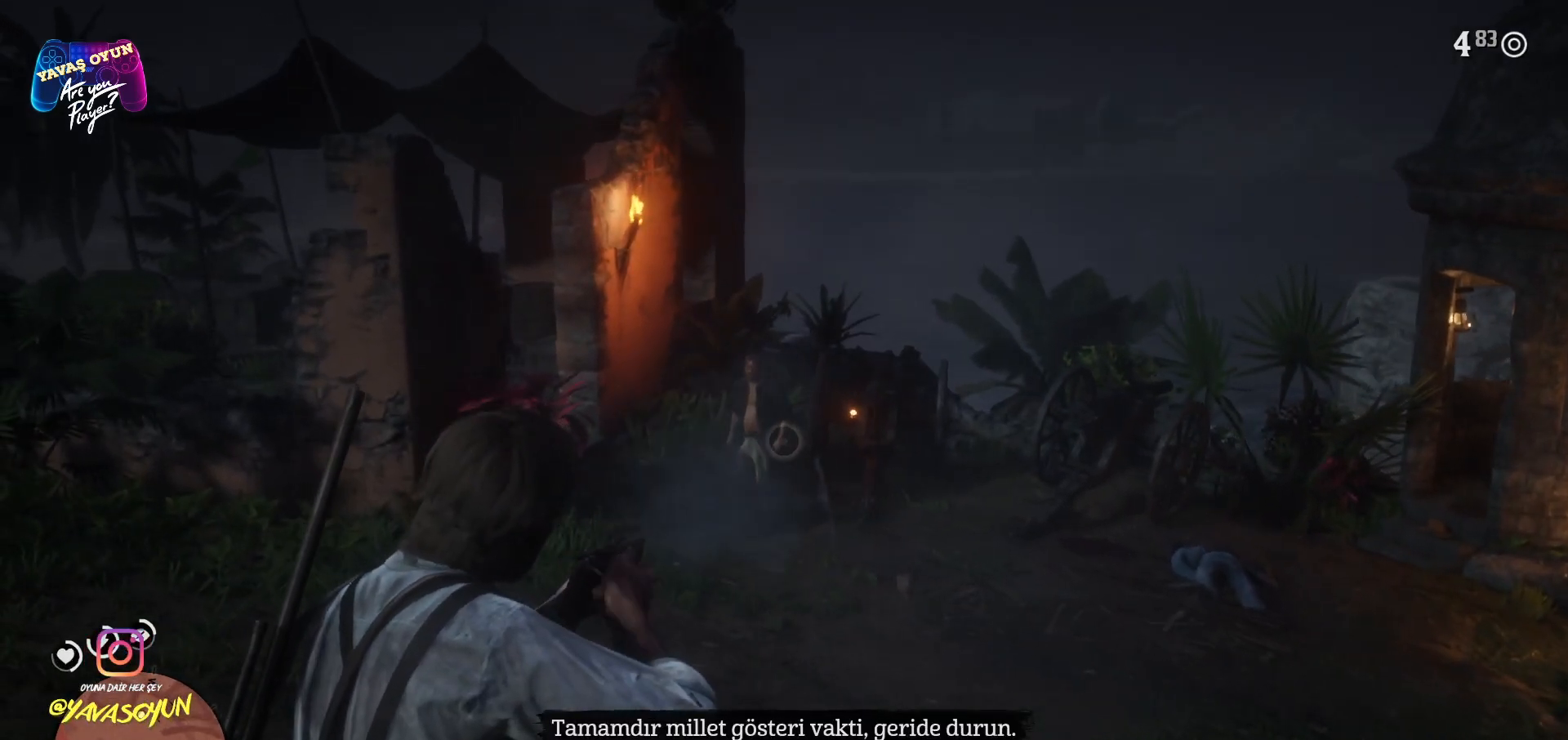
Gameplay with a controller (Xbox layout); each line is a JSON object with the inputs held at the frame after it. "events" lists button and stick changes between this image and that frame as [ms after this image, input, new state], when the widget could be followed in between.
{"buttons": ["L2"], "left_stick": "center", "right_stick": "center", "events": [[67, "left_stick", "up-right"], [67, "right_stick", "right"], [217, "left_stick", "center"], [217, "right_stick", "center"], [350, "R2", "down"], [500, "R2", "up"]]}
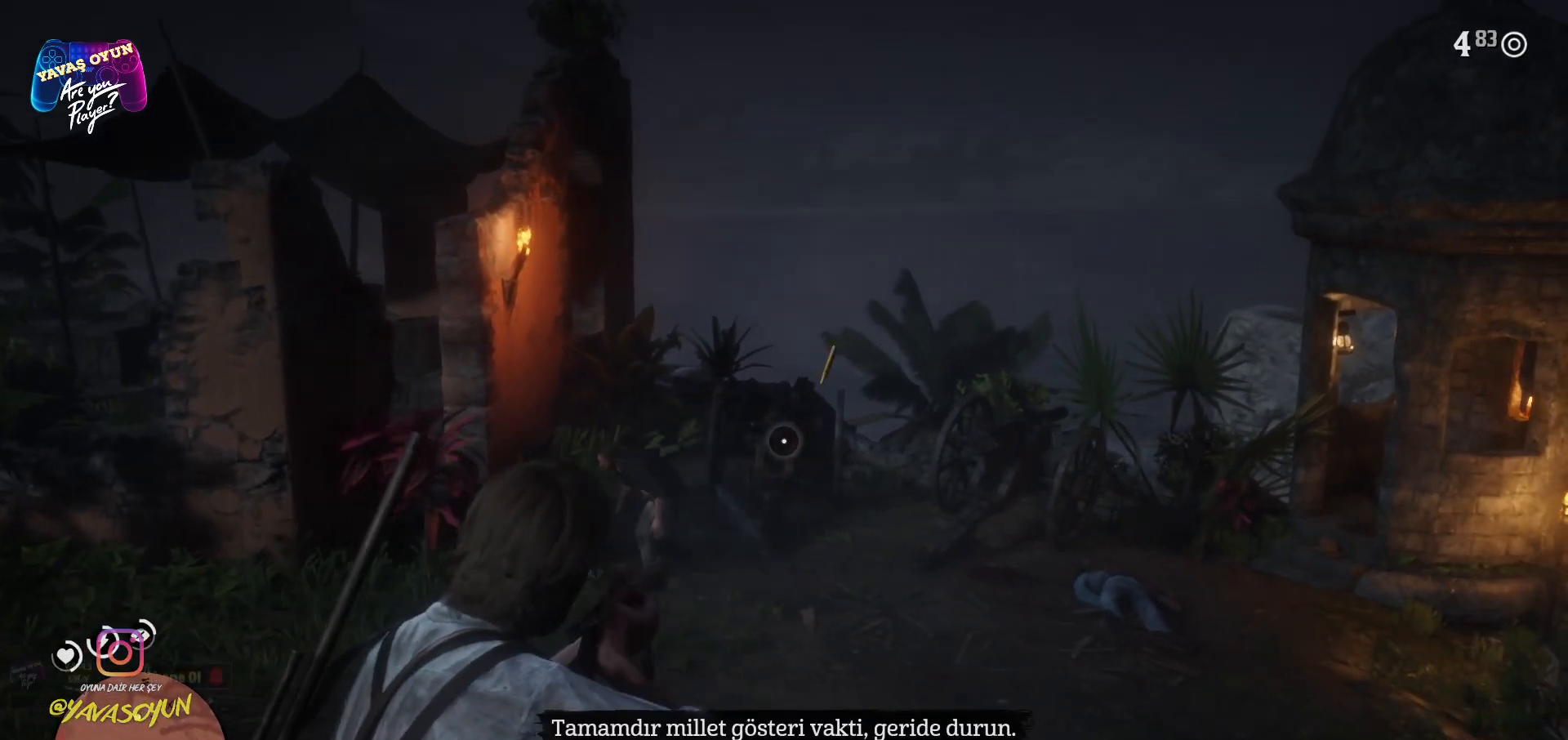
{"buttons": ["L2", "R2"], "left_stick": "down-left", "right_stick": "center", "events": [[33, "R2", "down"], [33, "left_stick", "left"], [50, "R2", "up"], [200, "R2", "down"], [333, "left_stick", "down-left"]]}
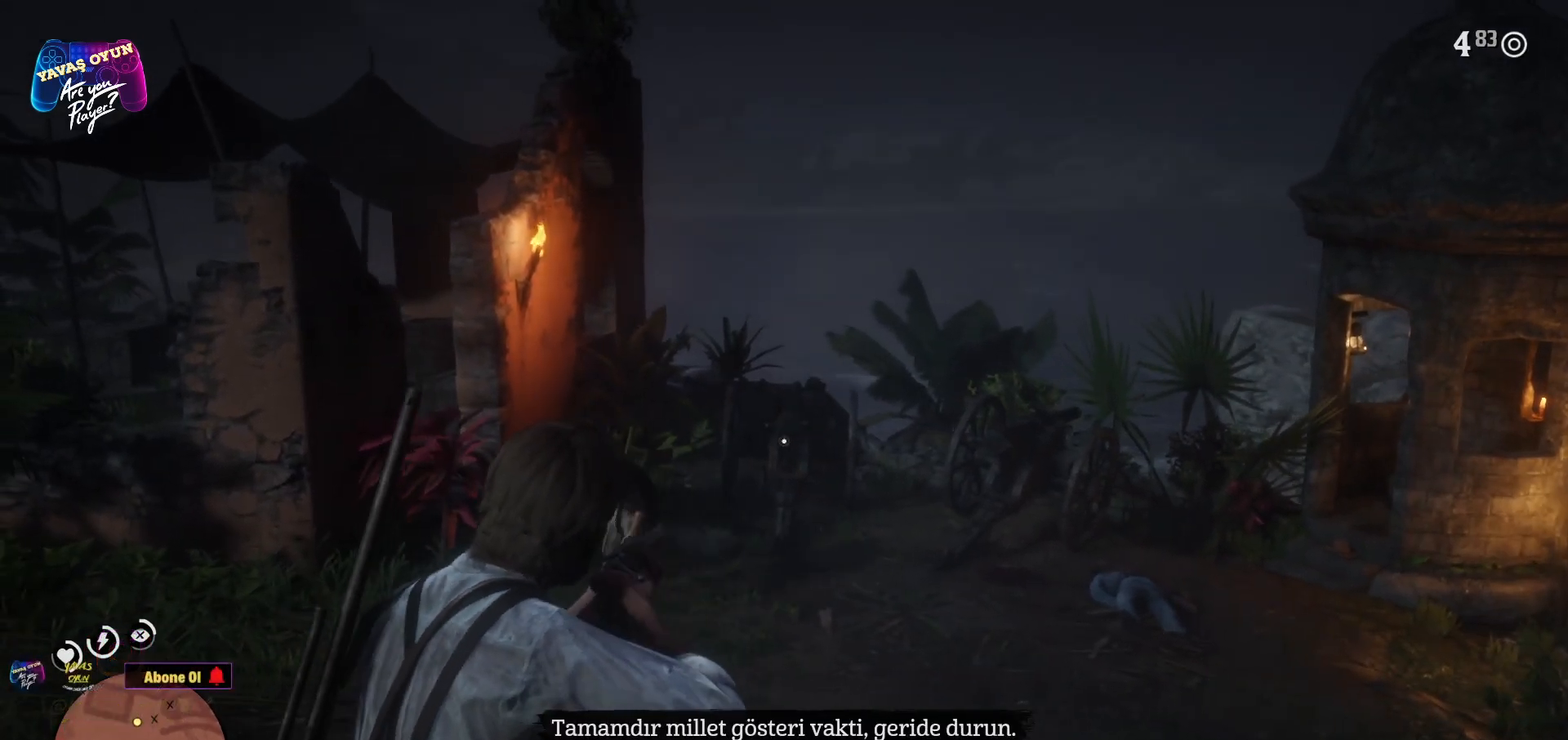
{"buttons": ["L2", "R2"], "left_stick": "down", "right_stick": "center", "events": [[267, "R2", "up"], [267, "left_stick", "center"], [333, "R2", "down"], [367, "left_stick", "down"], [433, "R2", "up"], [467, "R2", "down"]]}
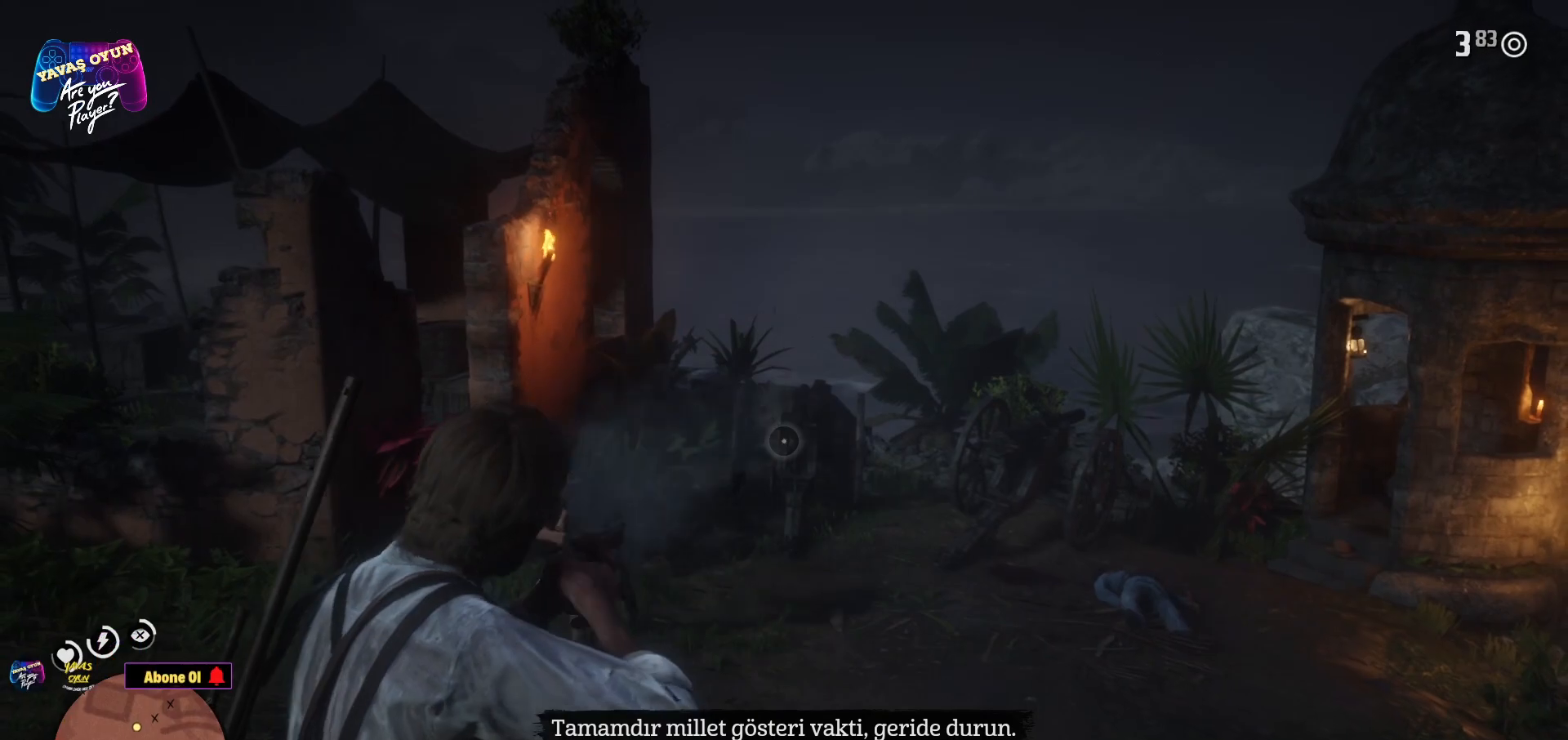
{"buttons": ["L2", "R2"], "left_stick": "down", "right_stick": "center", "events": [[67, "R2", "up"], [117, "R2", "down"], [233, "R2", "up"], [267, "R2", "down"], [333, "R2", "up"], [467, "R2", "down"]]}
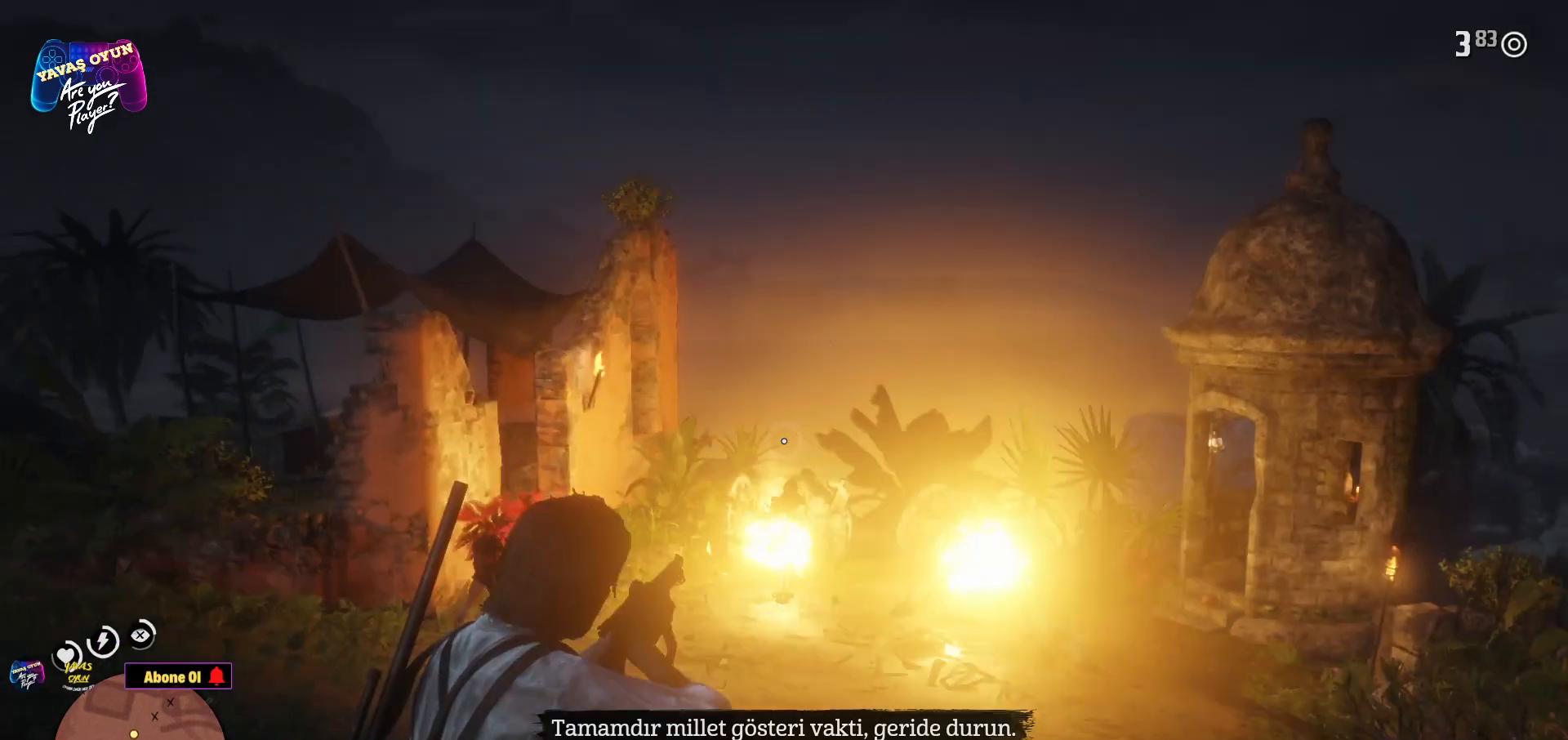
{"buttons": [], "left_stick": "down", "right_stick": "center", "events": [[150, "R2", "up"], [250, "L2", "up"]]}
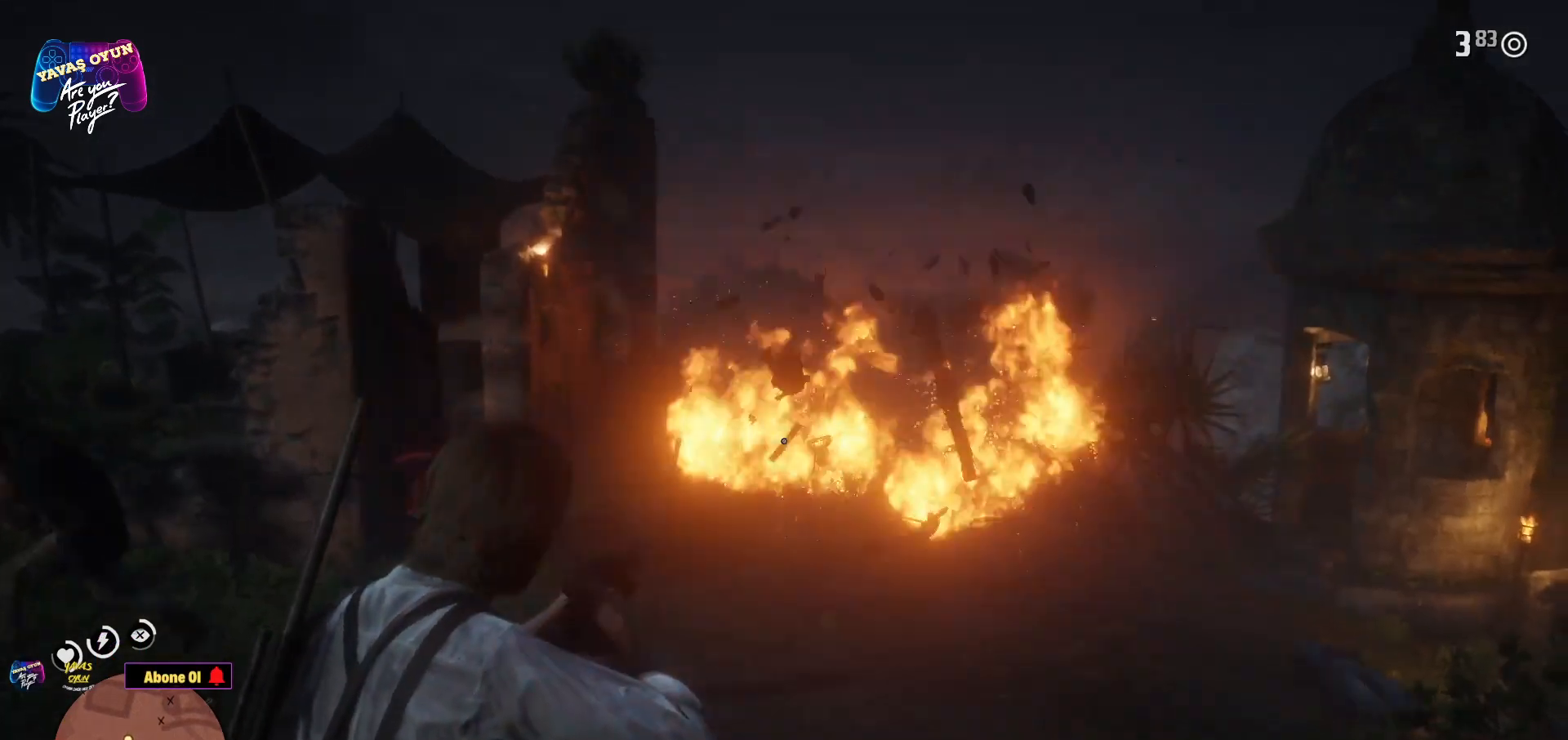
{"buttons": [], "left_stick": "left", "right_stick": "left", "events": [[267, "right_stick", "down-left"], [350, "left_stick", "center"], [383, "right_stick", "left"], [433, "left_stick", "left"]]}
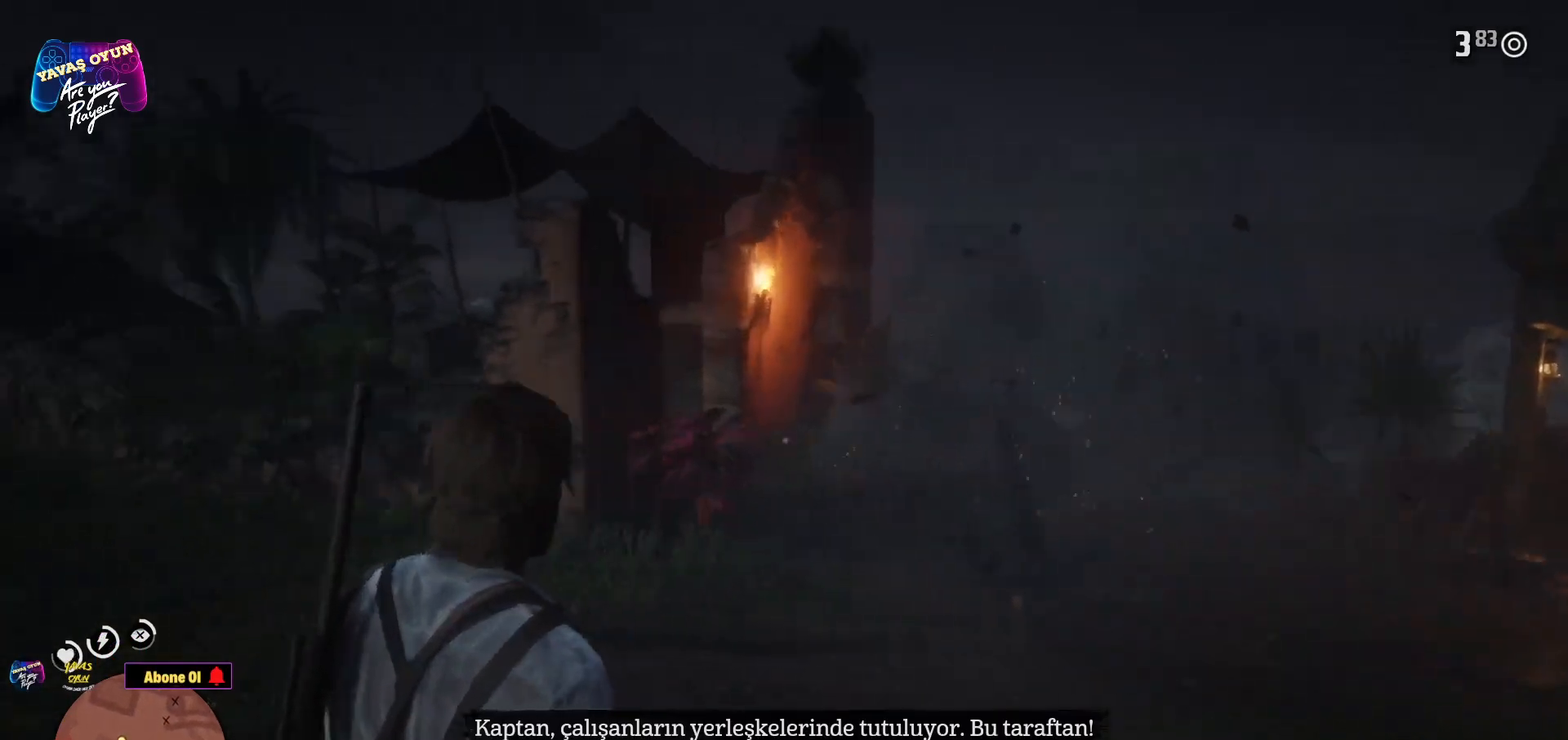
{"buttons": [], "left_stick": "up", "right_stick": "center", "events": [[233, "left_stick", "up-left"], [417, "left_stick", "up"], [483, "right_stick", "center"]]}
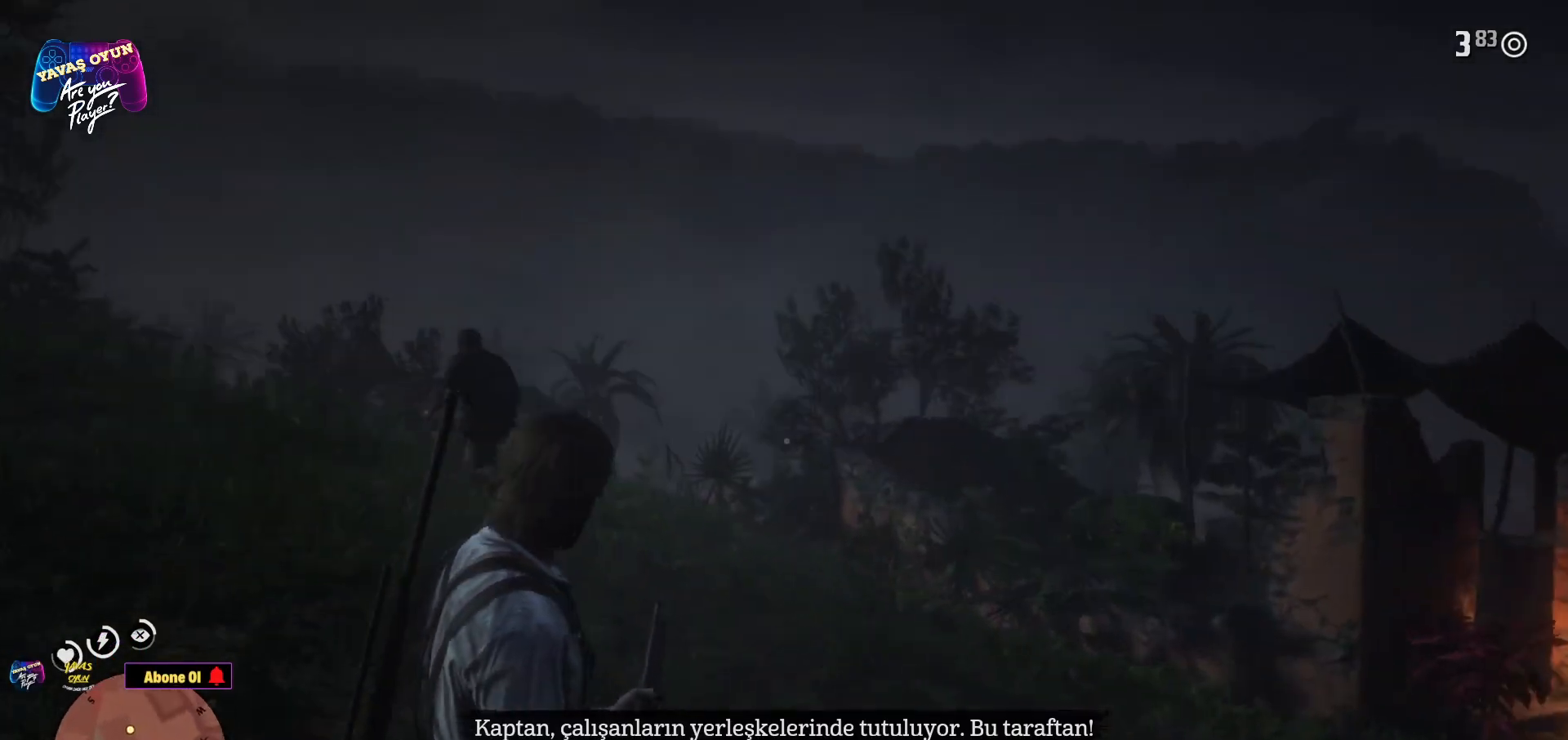
{"buttons": [], "left_stick": "up", "right_stick": "center", "events": [[17, "A", "down"], [133, "A", "up"], [183, "A", "down"], [350, "A", "up"]]}
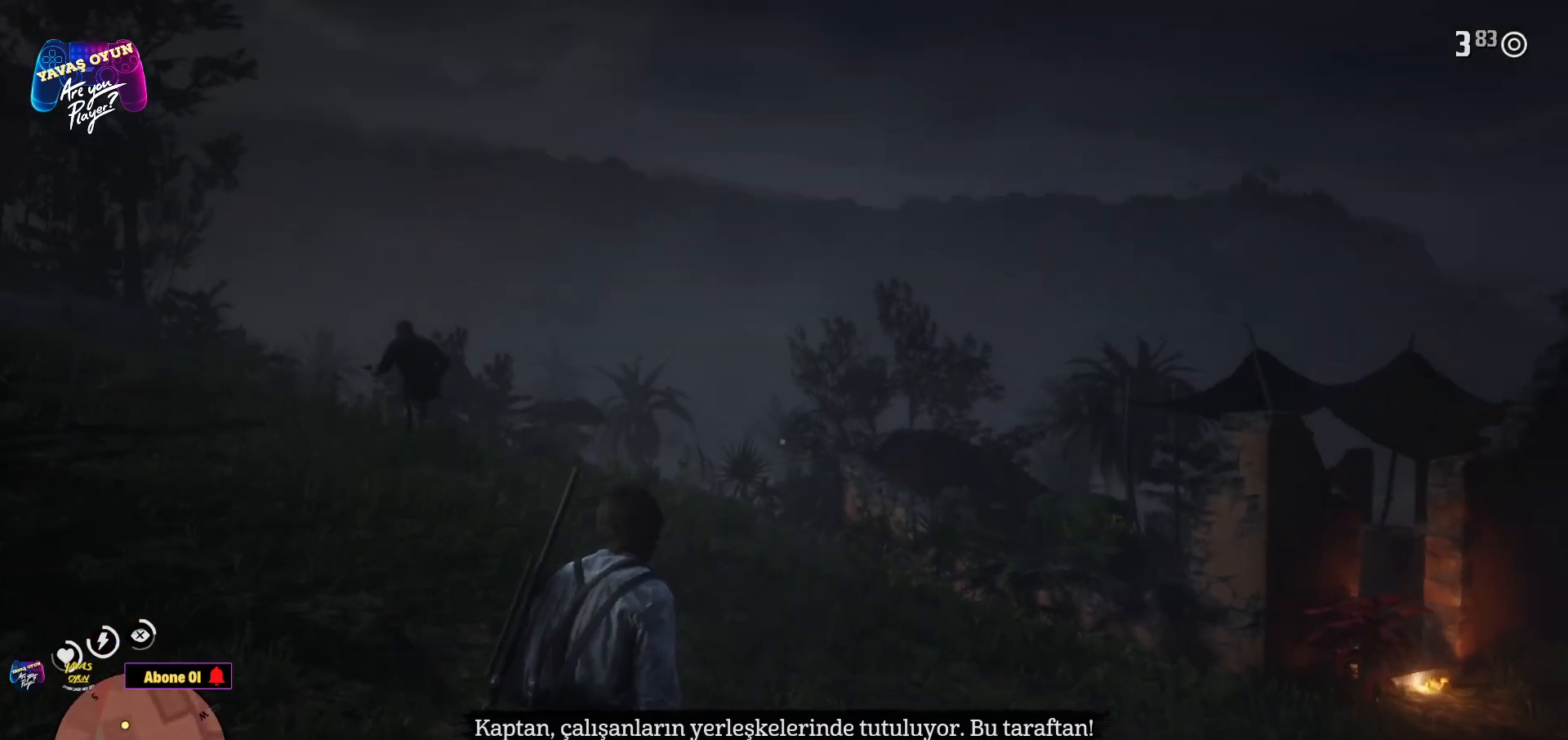
{"buttons": [], "left_stick": "up", "right_stick": "left", "events": [[300, "right_stick", "left"]]}
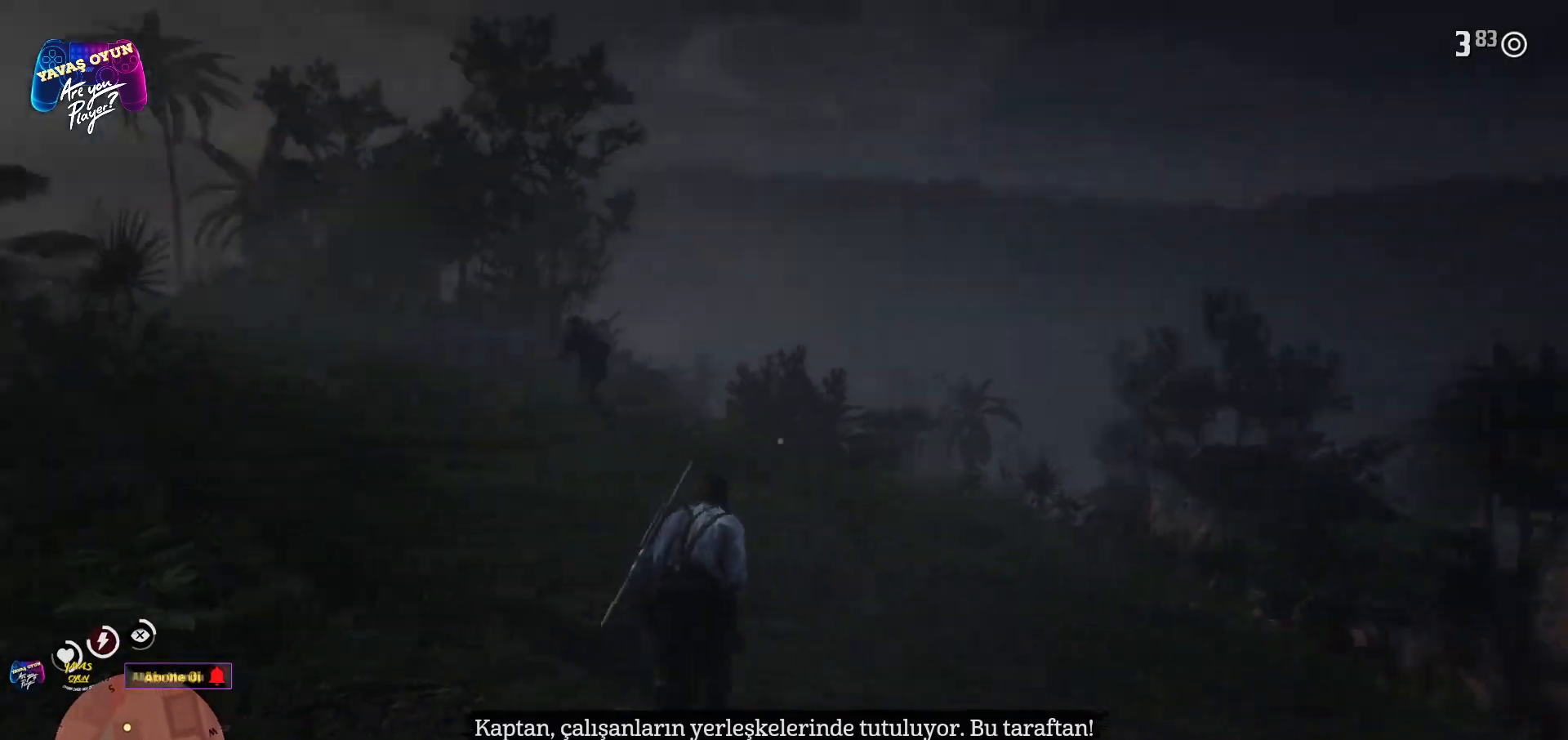
{"buttons": ["A"], "left_stick": "up-left", "right_stick": "center", "events": [[167, "A", "down"], [167, "right_stick", "center"], [433, "A", "up"], [467, "A", "down"], [467, "left_stick", "up-left"]]}
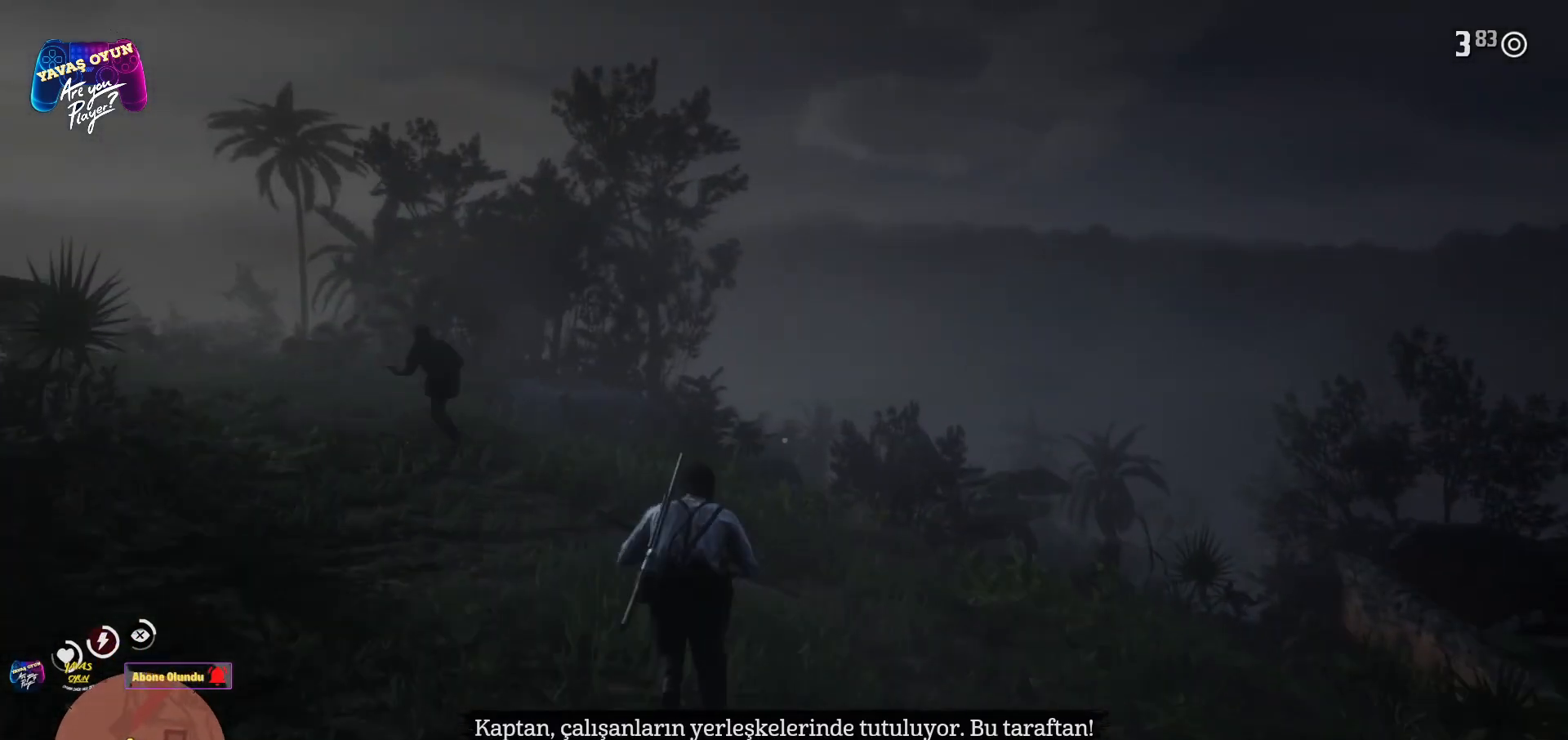
{"buttons": [], "left_stick": "up-left", "right_stick": "left", "events": [[267, "A", "up"], [317, "A", "down"], [333, "A", "up"], [433, "right_stick", "left"]]}
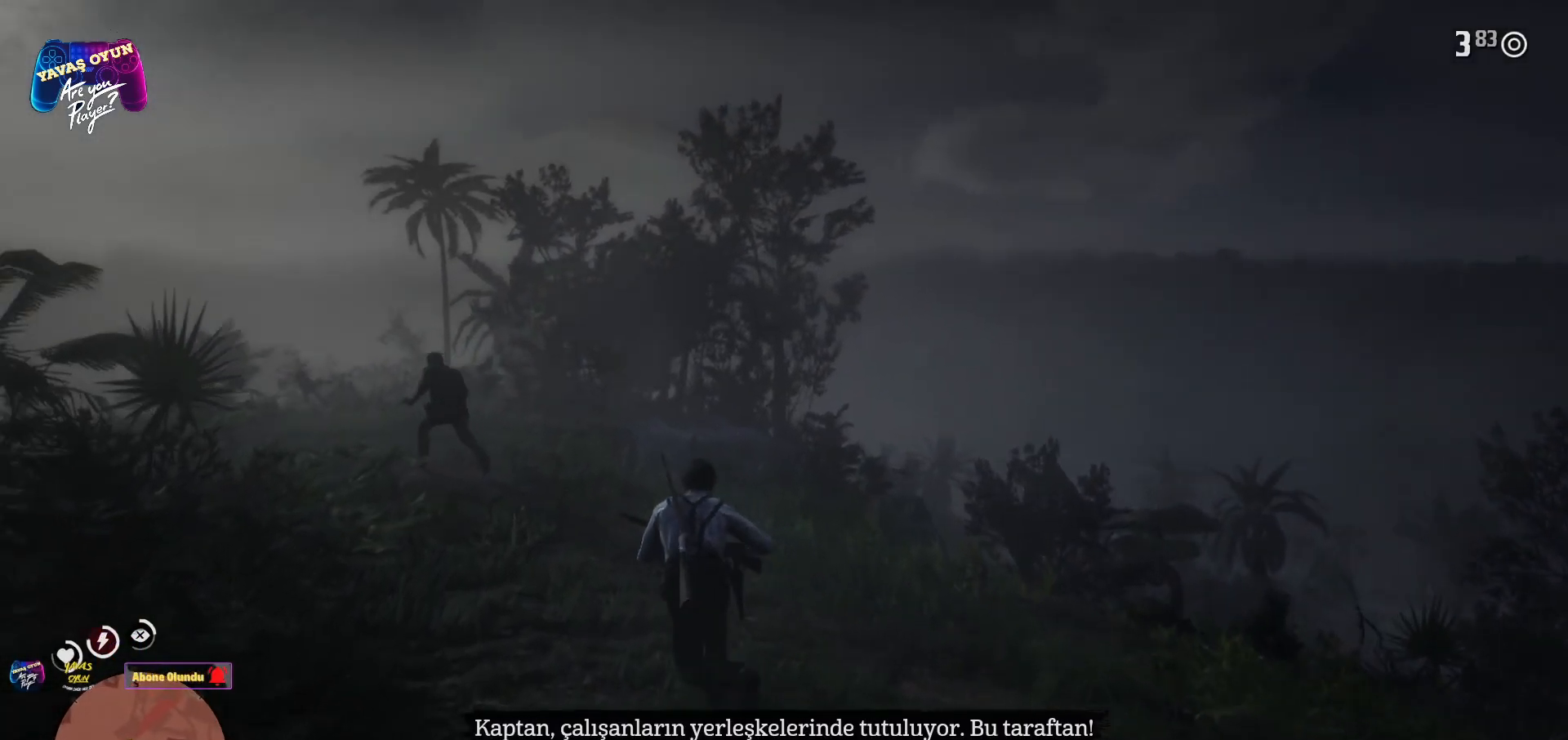
{"buttons": [], "left_stick": "up", "right_stick": "center", "events": [[83, "left_stick", "up"], [267, "right_stick", "center"], [333, "A", "down"], [500, "A", "up"]]}
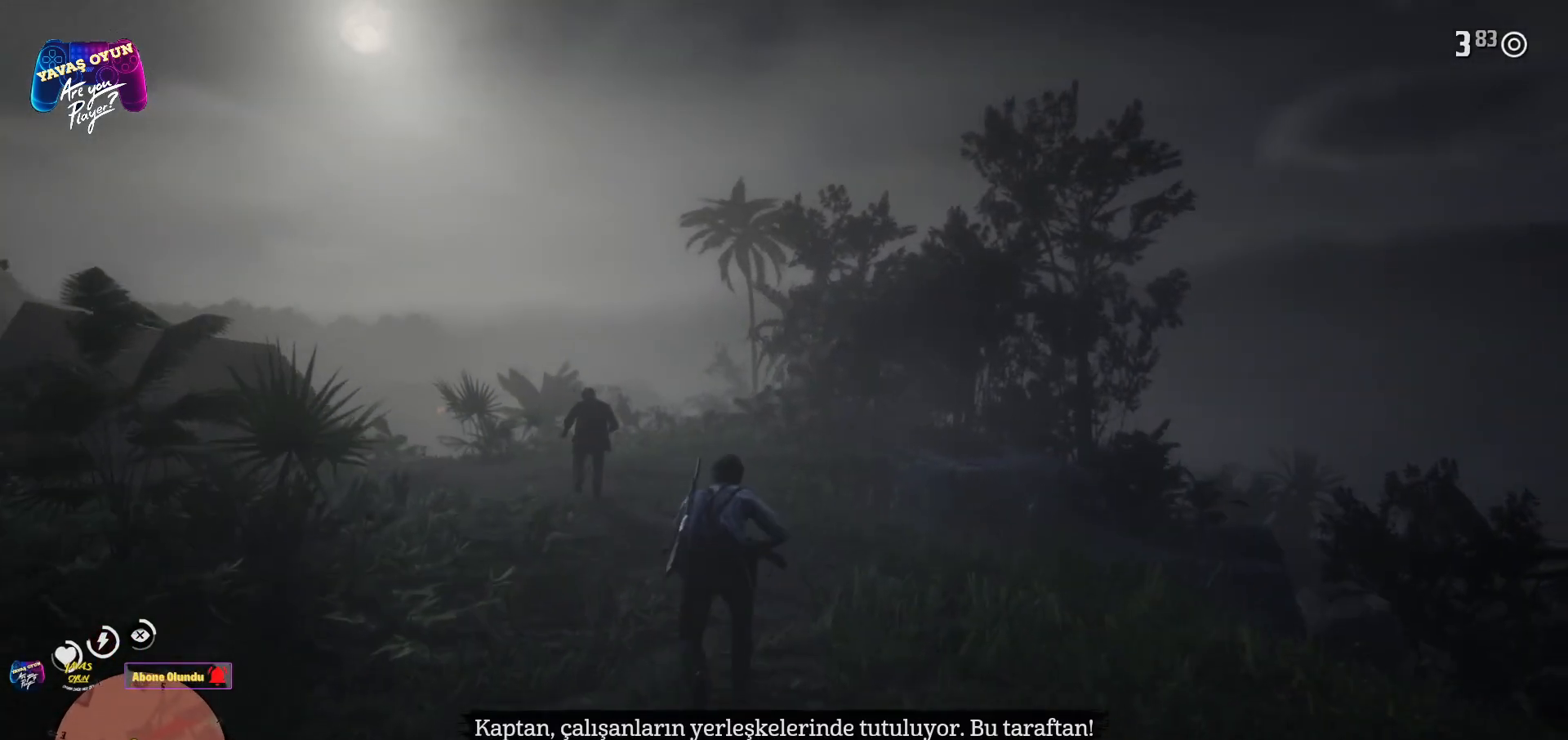
{"buttons": ["A"], "left_stick": "up-left", "right_stick": "center", "events": [[17, "A", "down"], [167, "left_stick", "up-left"]]}
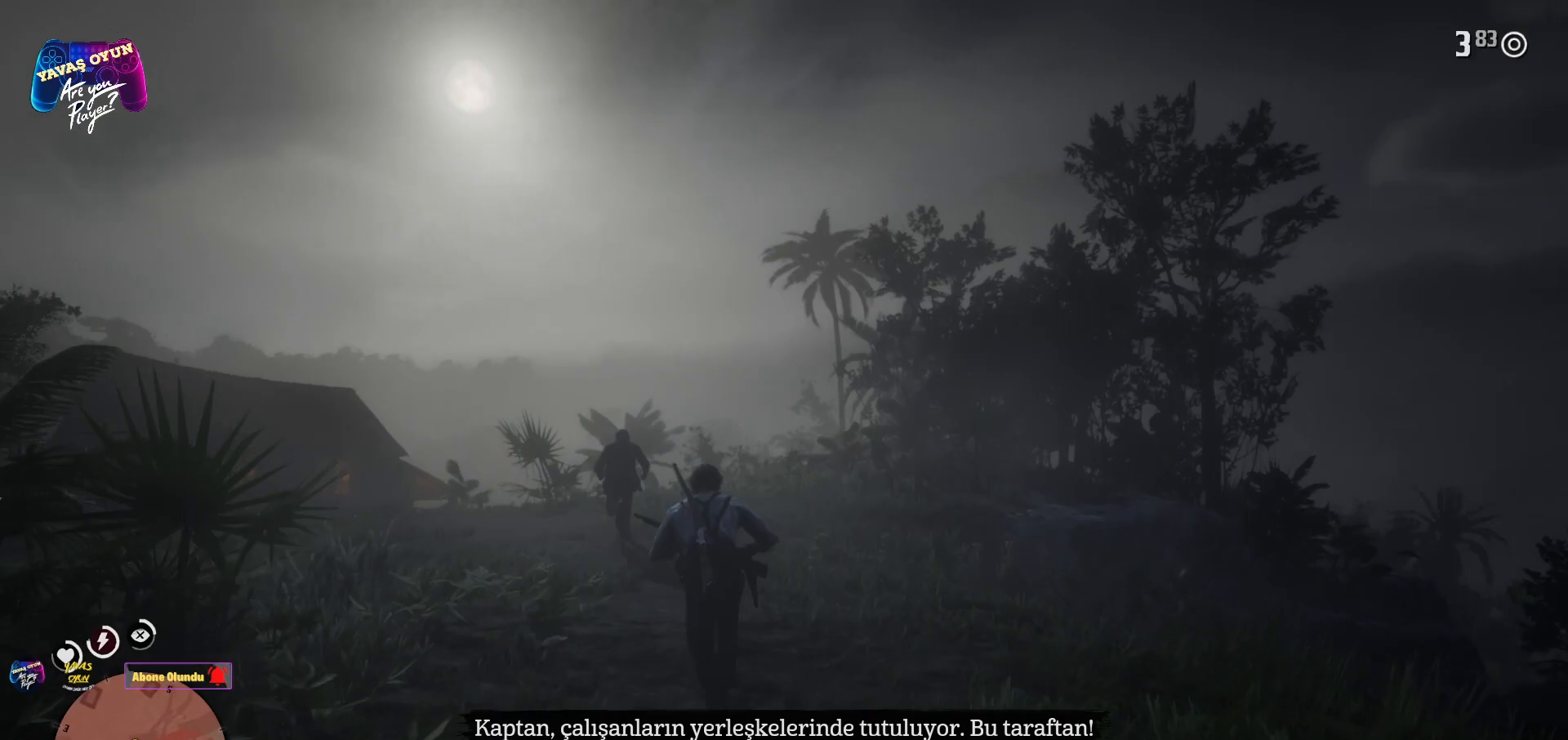
{"buttons": ["A"], "left_stick": "up-left", "right_stick": "center", "events": [[100, "A", "up"], [450, "A", "down"]]}
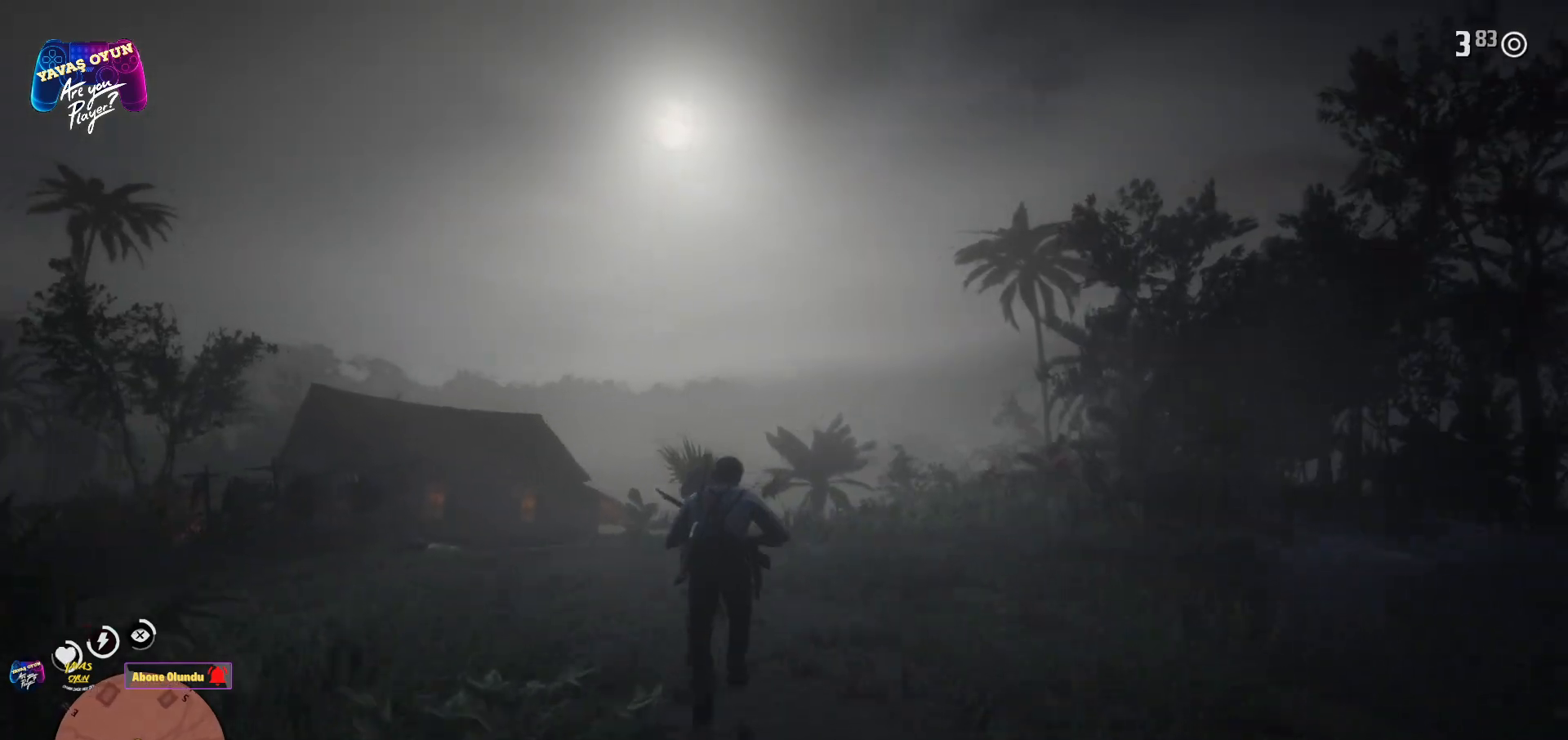
{"buttons": ["L1"], "left_stick": "up", "right_stick": "center", "events": [[100, "A", "up"], [200, "A", "down"], [267, "left_stick", "up"], [333, "A", "up"], [500, "L1", "down"]]}
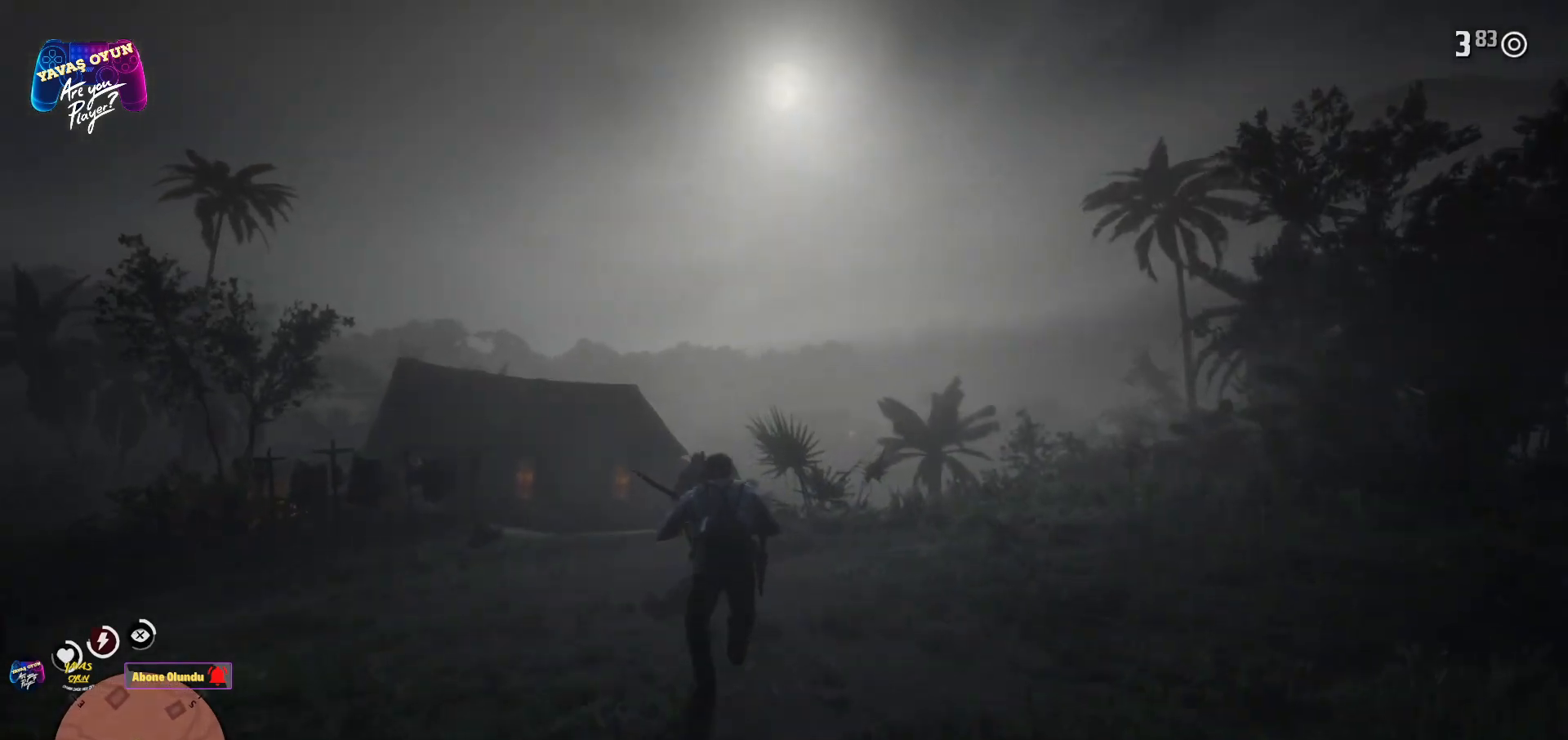
{"buttons": [], "left_stick": "up", "right_stick": "center", "events": [[167, "right_stick", "up"], [500, "L1", "up"], [500, "right_stick", "center"]]}
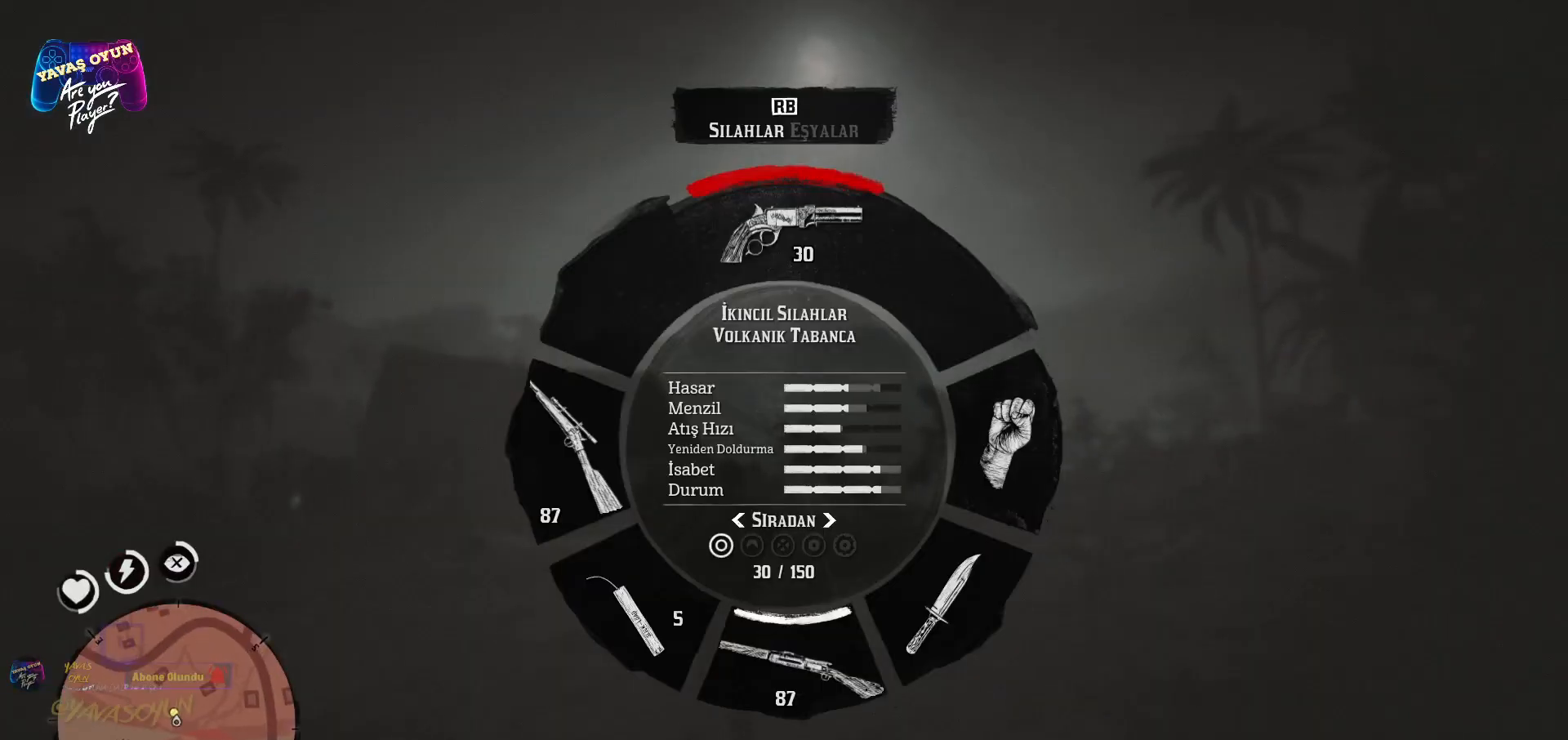
{"buttons": ["A"], "left_stick": "up", "right_stick": "center", "events": [[100, "right_stick", "down-left"], [333, "right_stick", "center"], [433, "A", "down"]]}
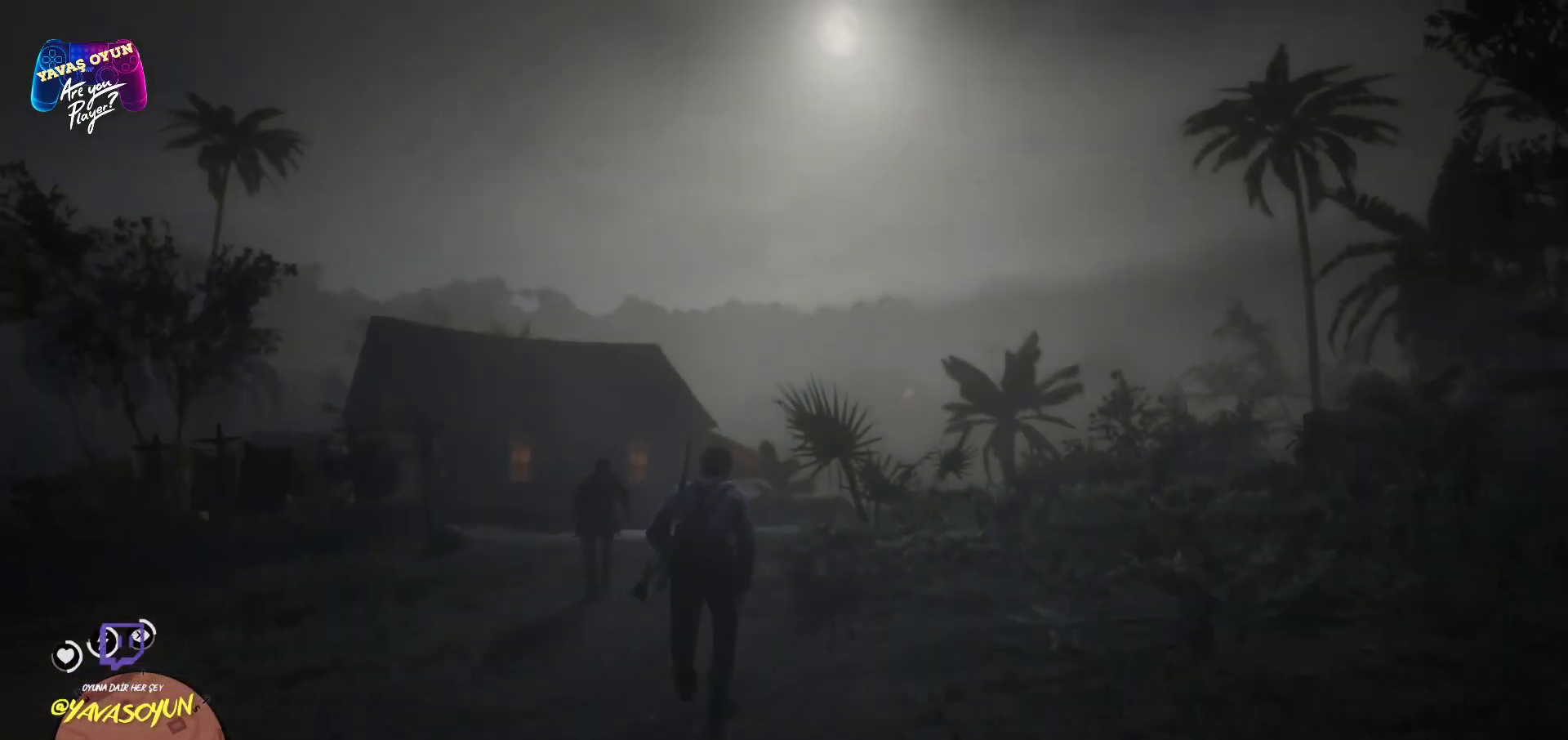
{"buttons": [], "left_stick": "up", "right_stick": "center", "events": [[33, "A", "up"], [183, "A", "down"], [217, "A", "up"], [317, "A", "down"], [400, "A", "up"]]}
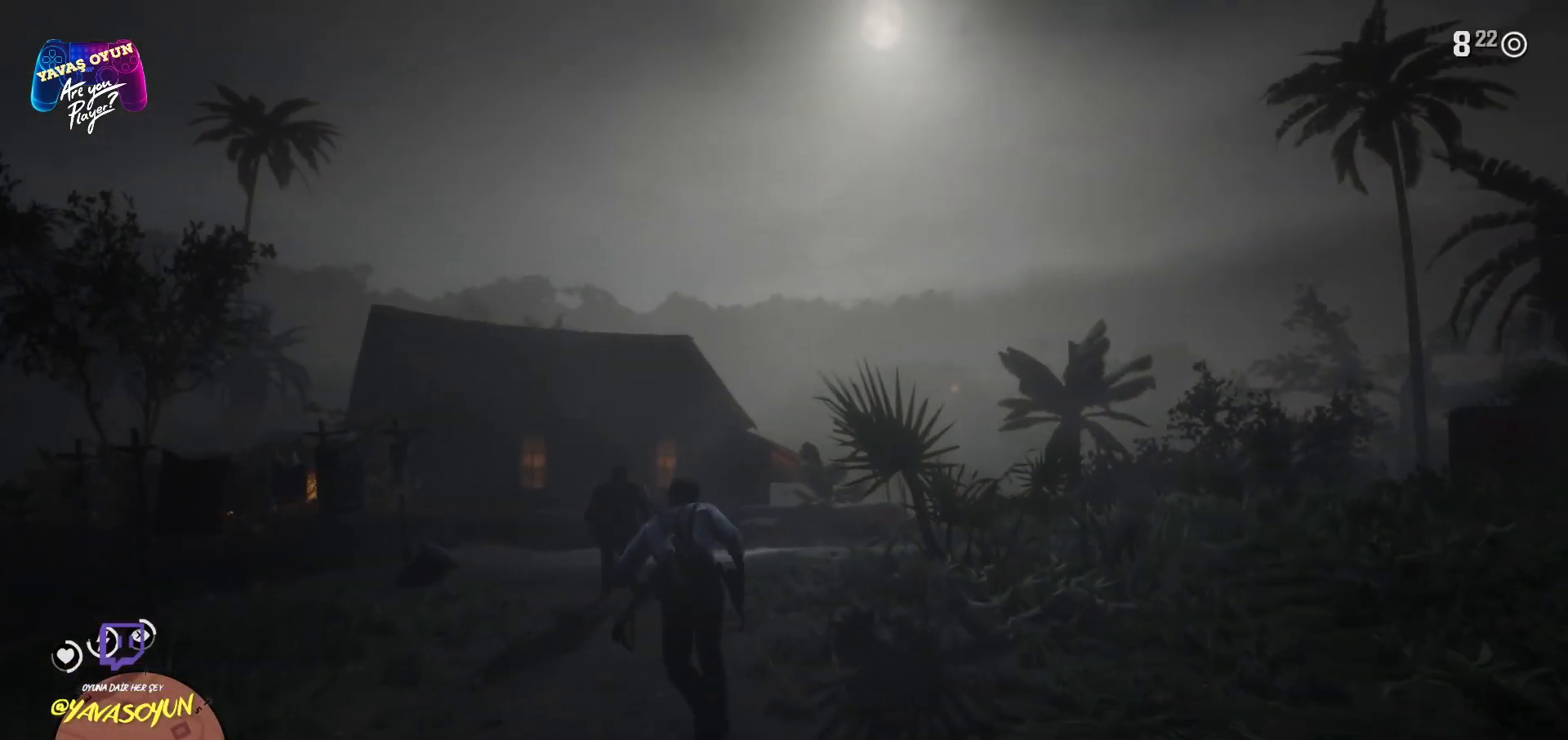
{"buttons": [], "left_stick": "up", "right_stick": "down", "events": [[17, "A", "down"], [117, "A", "up"], [383, "right_stick", "down"]]}
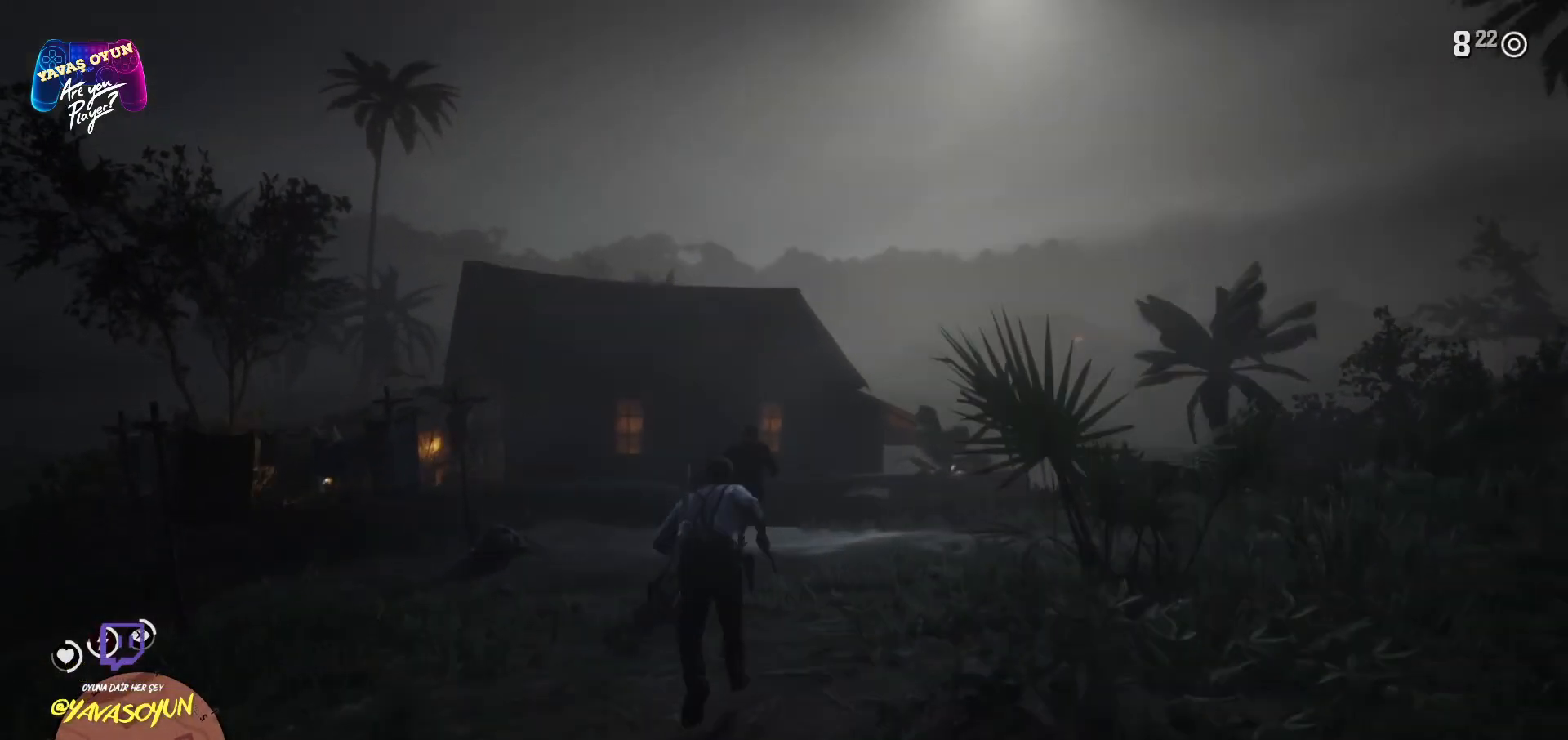
{"buttons": [], "left_stick": "up", "right_stick": "center", "events": [[100, "right_stick", "center"], [200, "A", "down"], [250, "A", "up"], [350, "A", "down"], [483, "A", "up"]]}
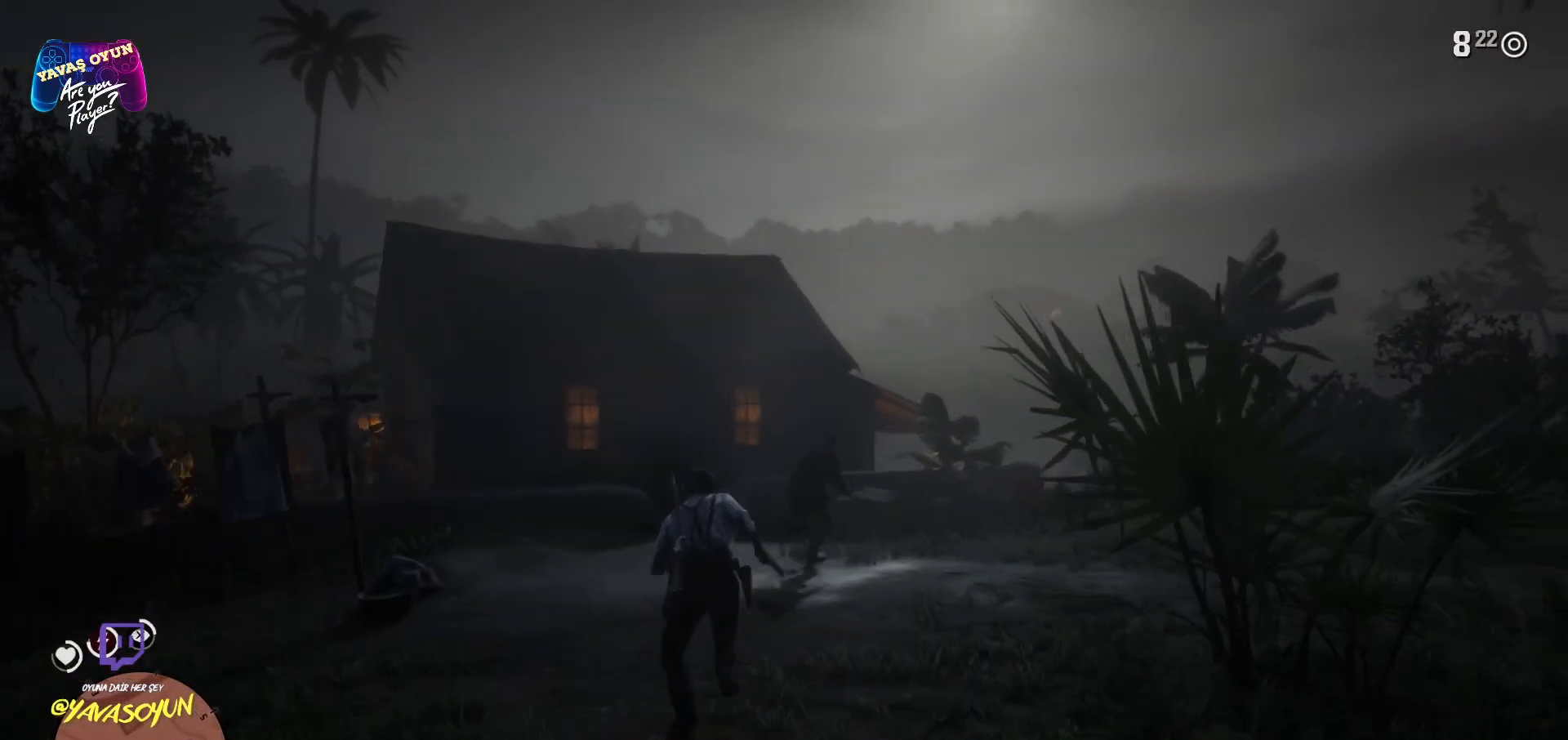
{"buttons": ["A"], "left_stick": "up-right", "right_stick": "center", "events": [[83, "A", "down"], [217, "A", "up"], [283, "A", "down"], [283, "left_stick", "up-right"], [433, "A", "up"], [467, "A", "down"]]}
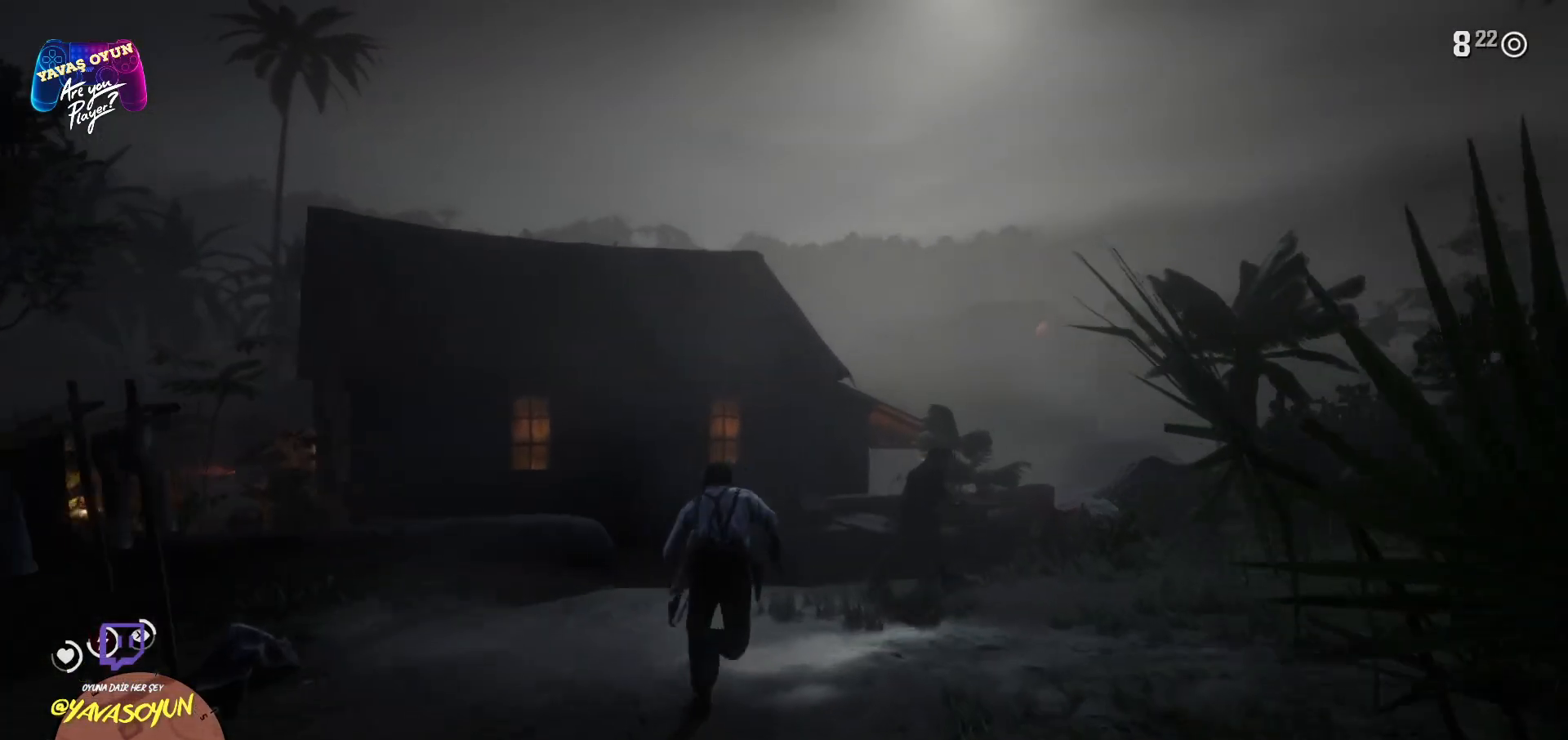
{"buttons": [], "left_stick": "up-right", "right_stick": "center", "events": [[83, "A", "up"], [183, "A", "down"], [283, "A", "up"], [333, "A", "down"], [467, "A", "up"]]}
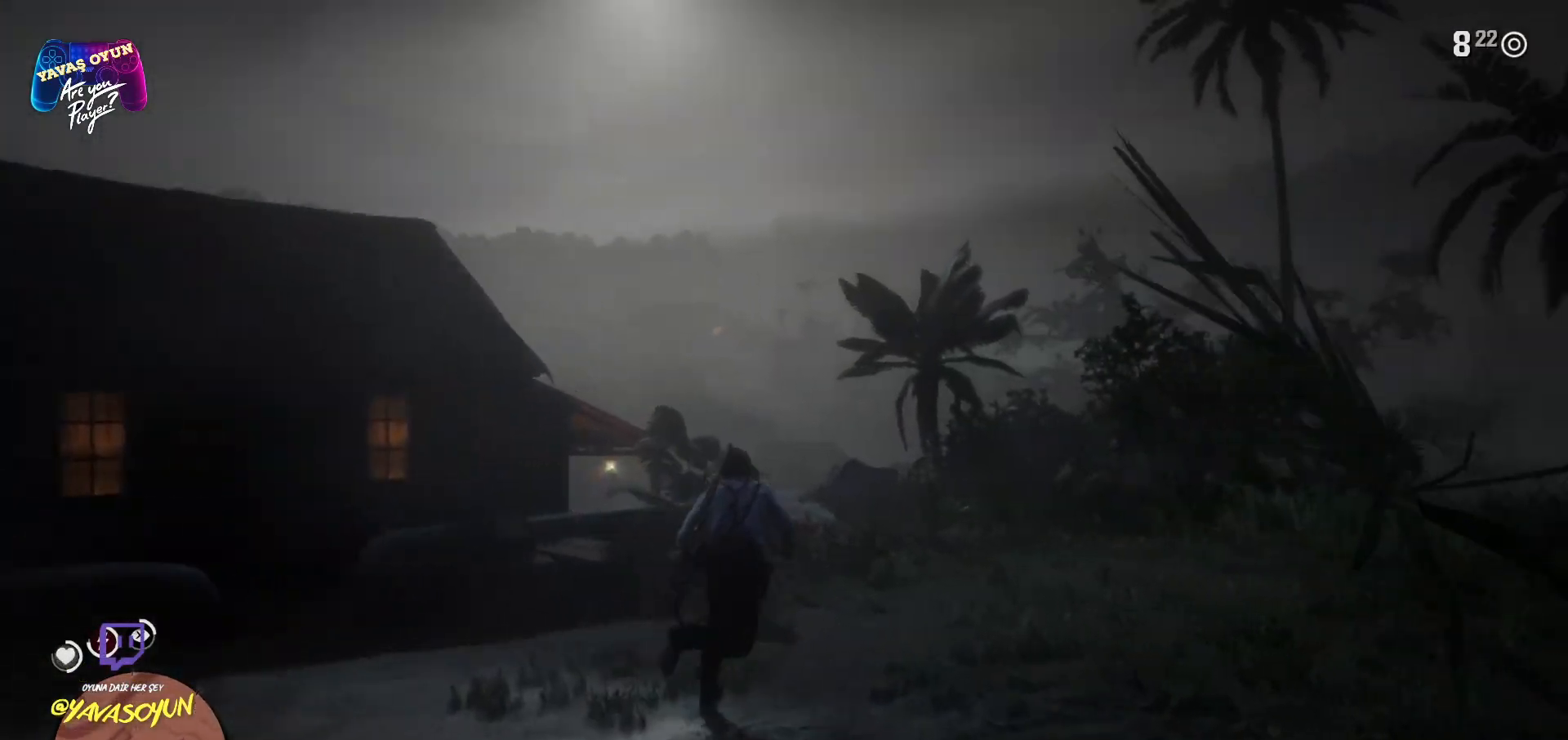
{"buttons": [], "left_stick": "up", "right_stick": "center", "events": [[50, "A", "down"], [50, "left_stick", "up"], [167, "A", "up"], [283, "A", "down"], [350, "A", "up"]]}
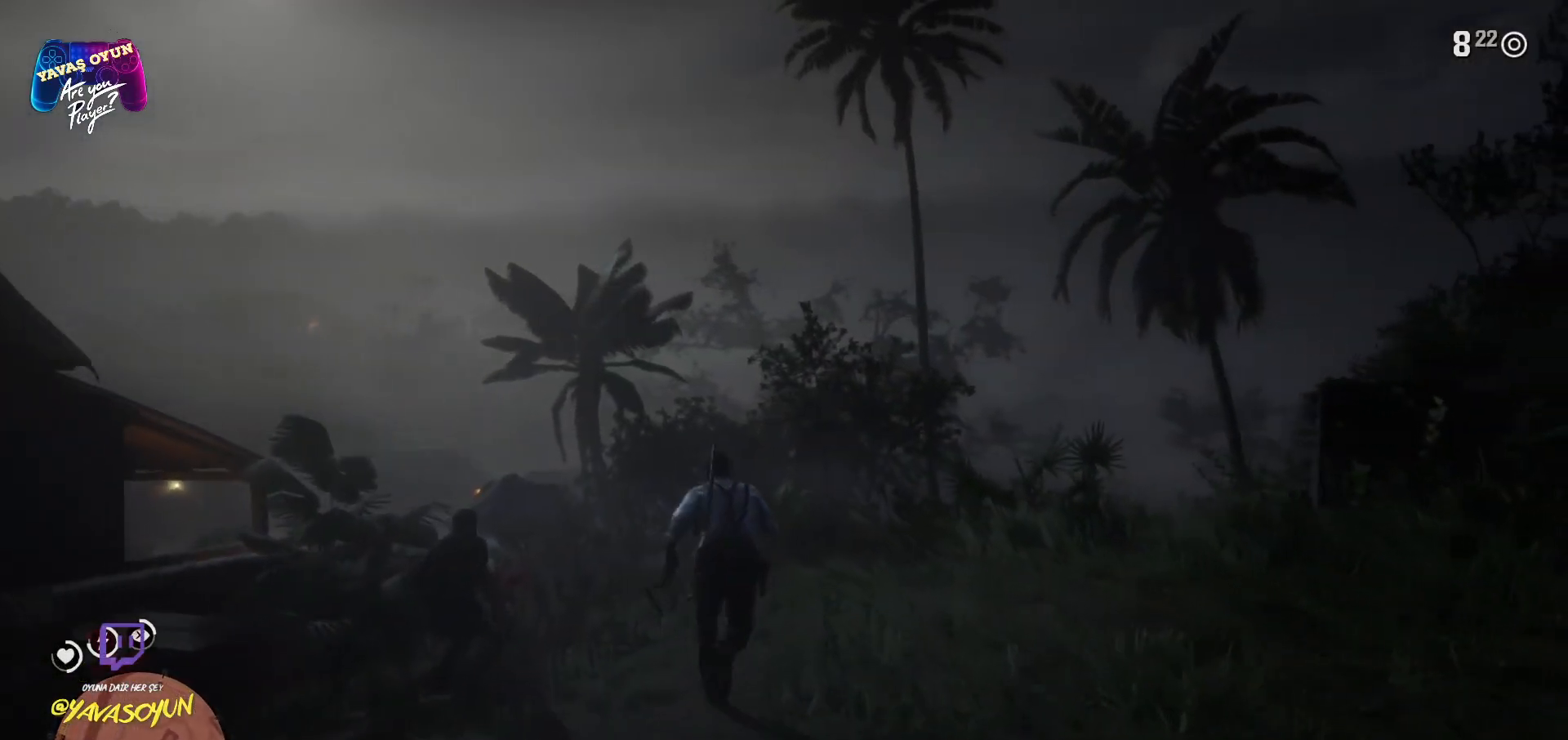
{"buttons": [], "left_stick": "up", "right_stick": "center", "events": [[167, "A", "down"], [300, "A", "up"]]}
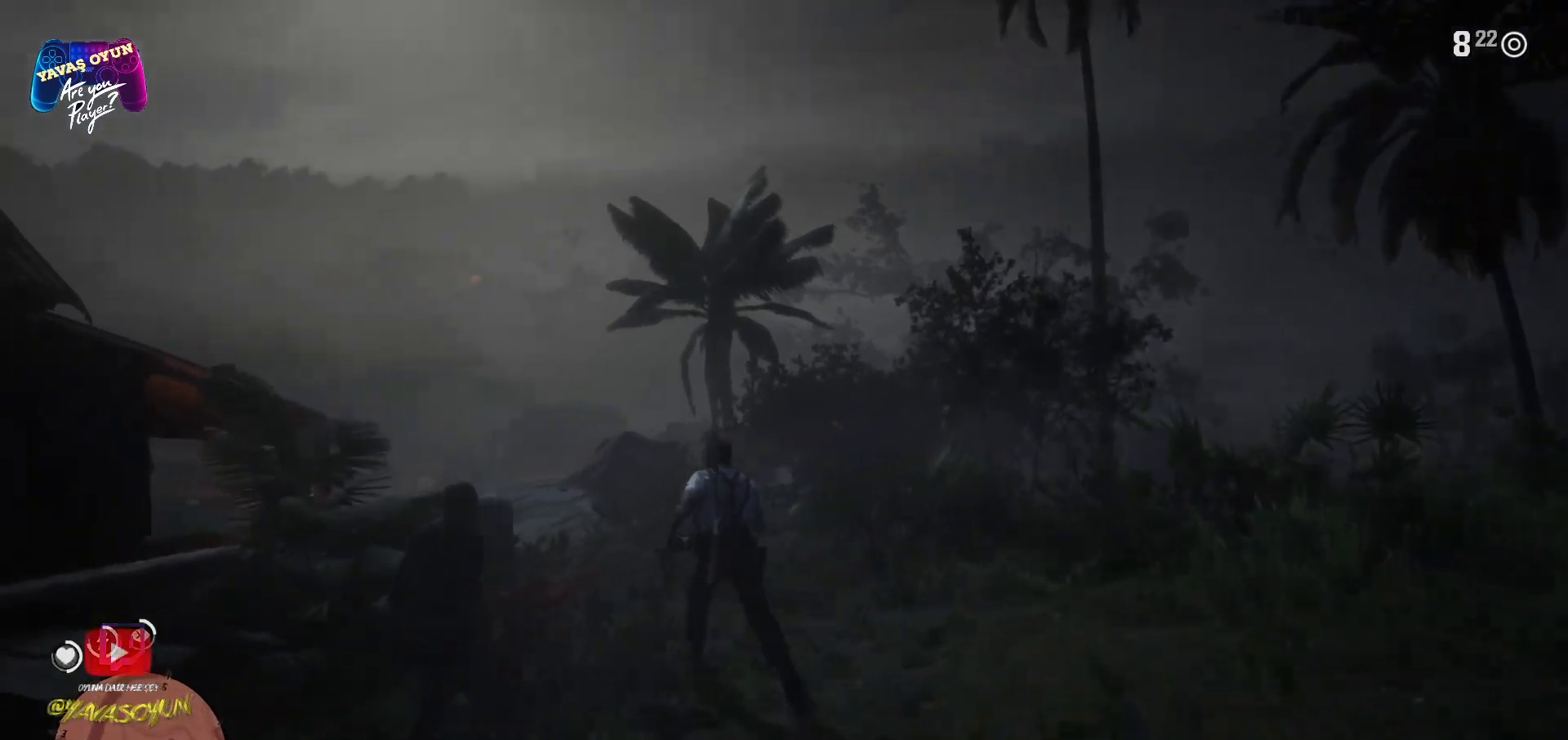
{"buttons": [], "left_stick": "up", "right_stick": "down-left", "events": [[117, "right_stick", "down-left"]]}
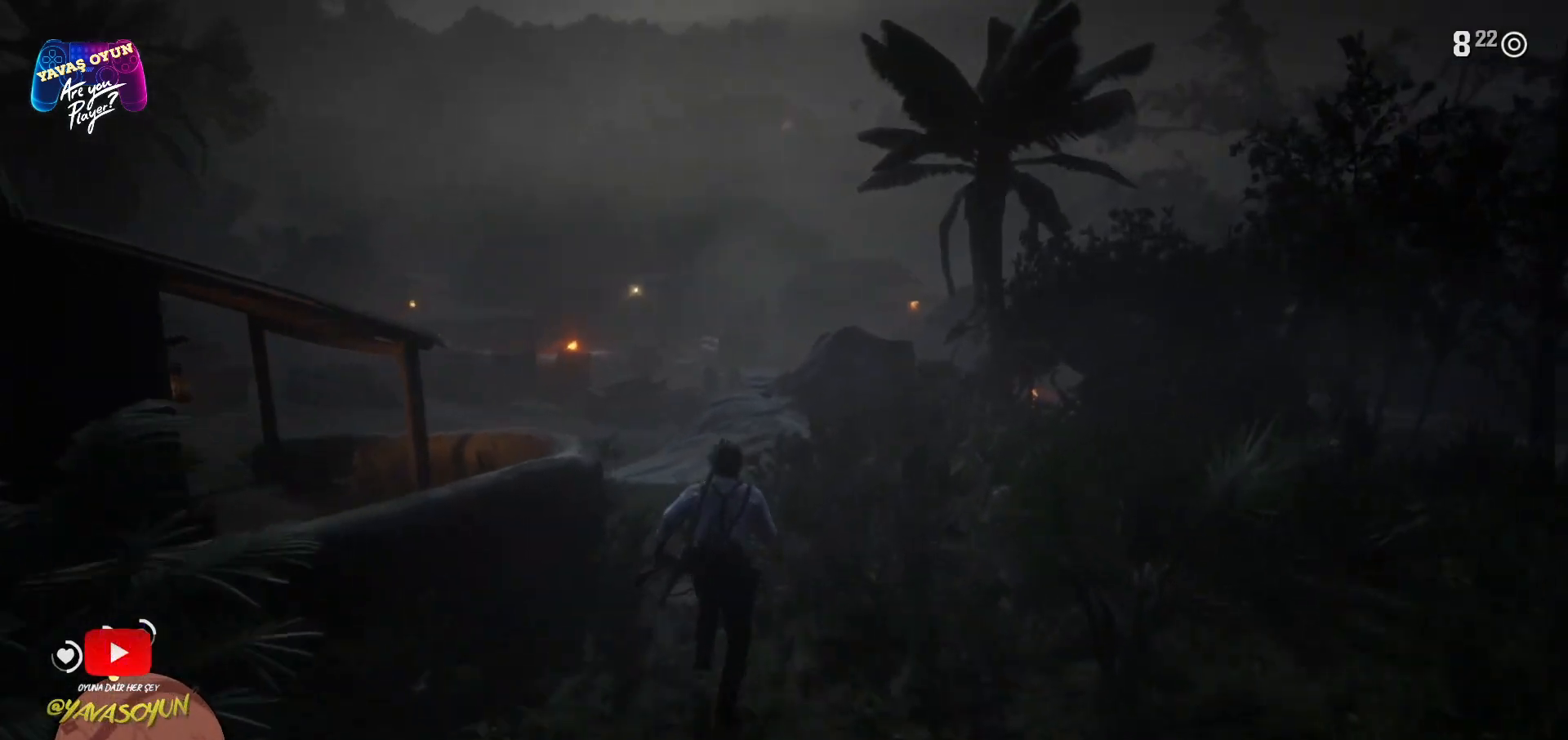
{"buttons": [], "left_stick": "up", "right_stick": "center", "events": [[17, "left_stick", "center"], [17, "right_stick", "center"], [117, "right_stick", "left"], [333, "left_stick", "up"], [467, "right_stick", "center"]]}
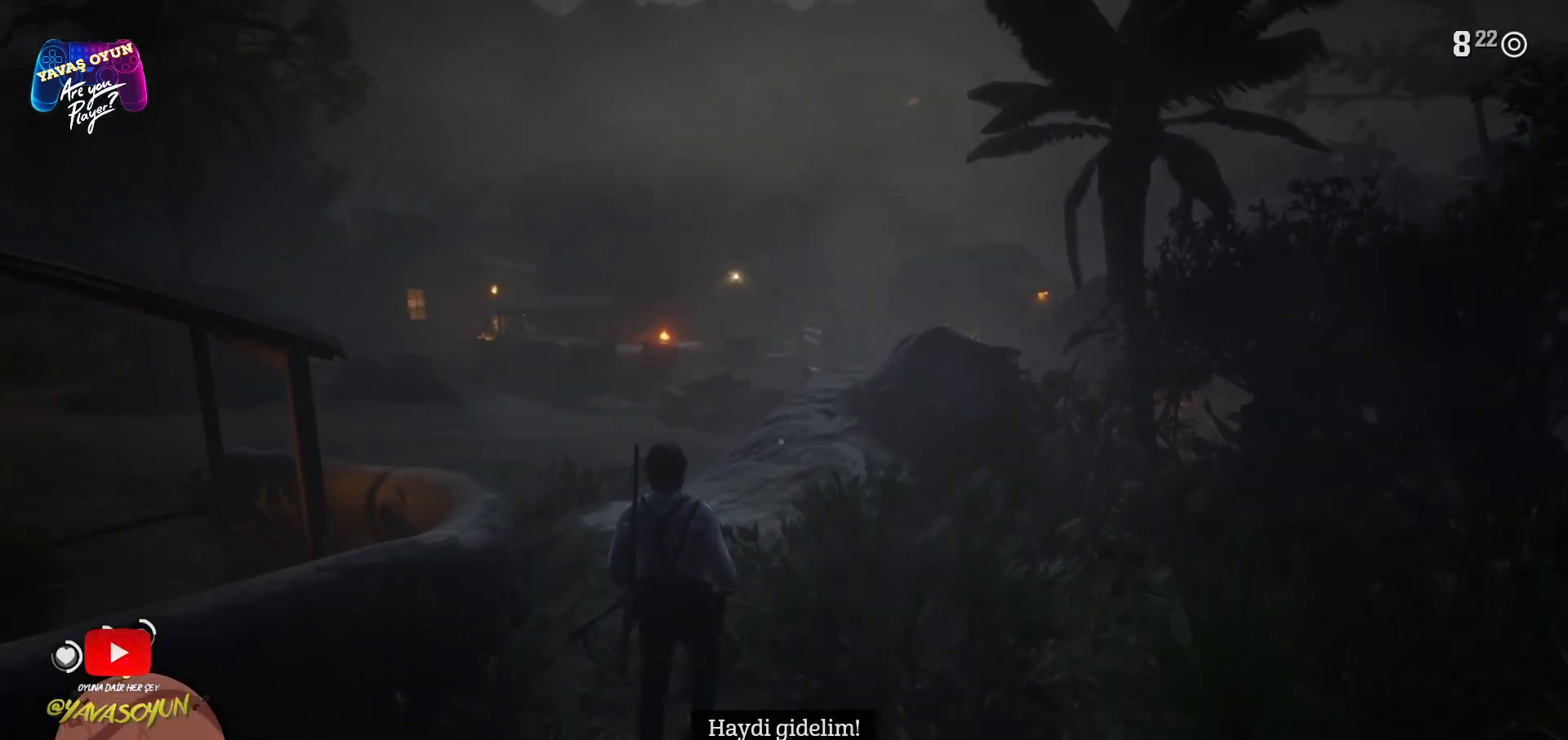
{"buttons": ["L2"], "left_stick": "up", "right_stick": "center", "events": [[50, "L2", "down"]]}
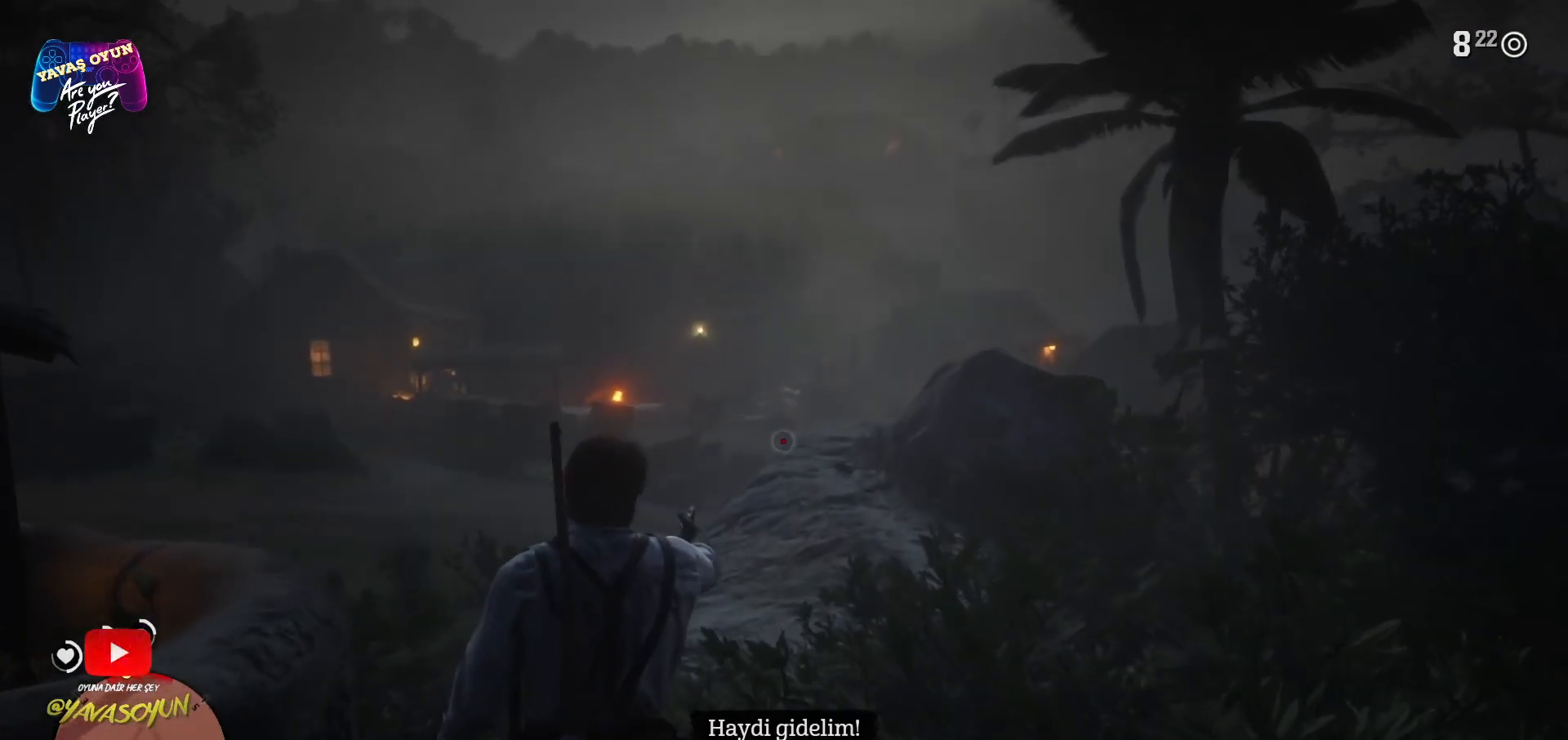
{"buttons": ["L2", "R2"], "left_stick": "up", "right_stick": "center", "events": [[17, "right_stick", "up"], [167, "right_stick", "center"], [250, "R2", "down"]]}
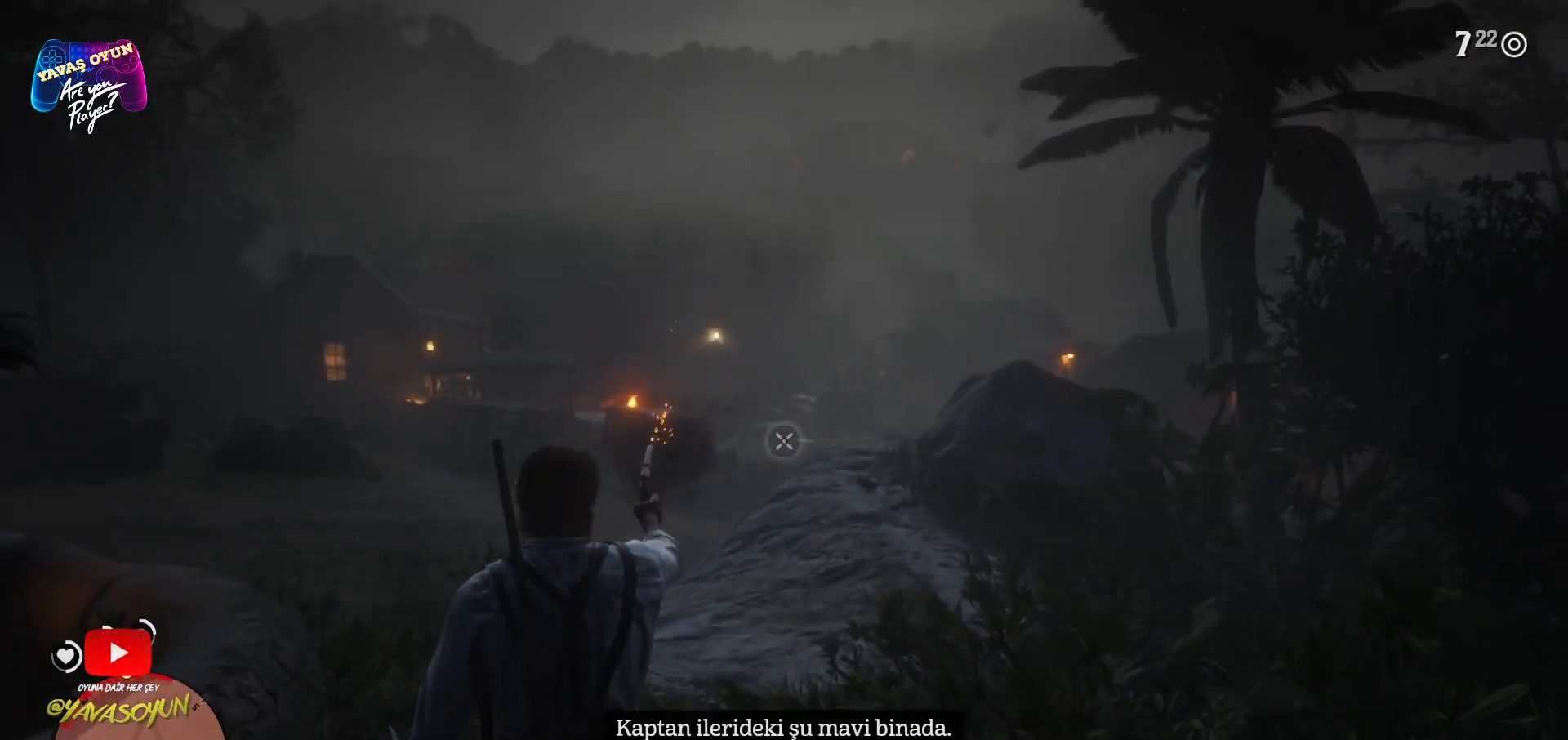
{"buttons": [], "left_stick": "up-left", "right_stick": "center", "events": [[67, "R2", "up"], [217, "left_stick", "up-left"], [283, "L2", "up"]]}